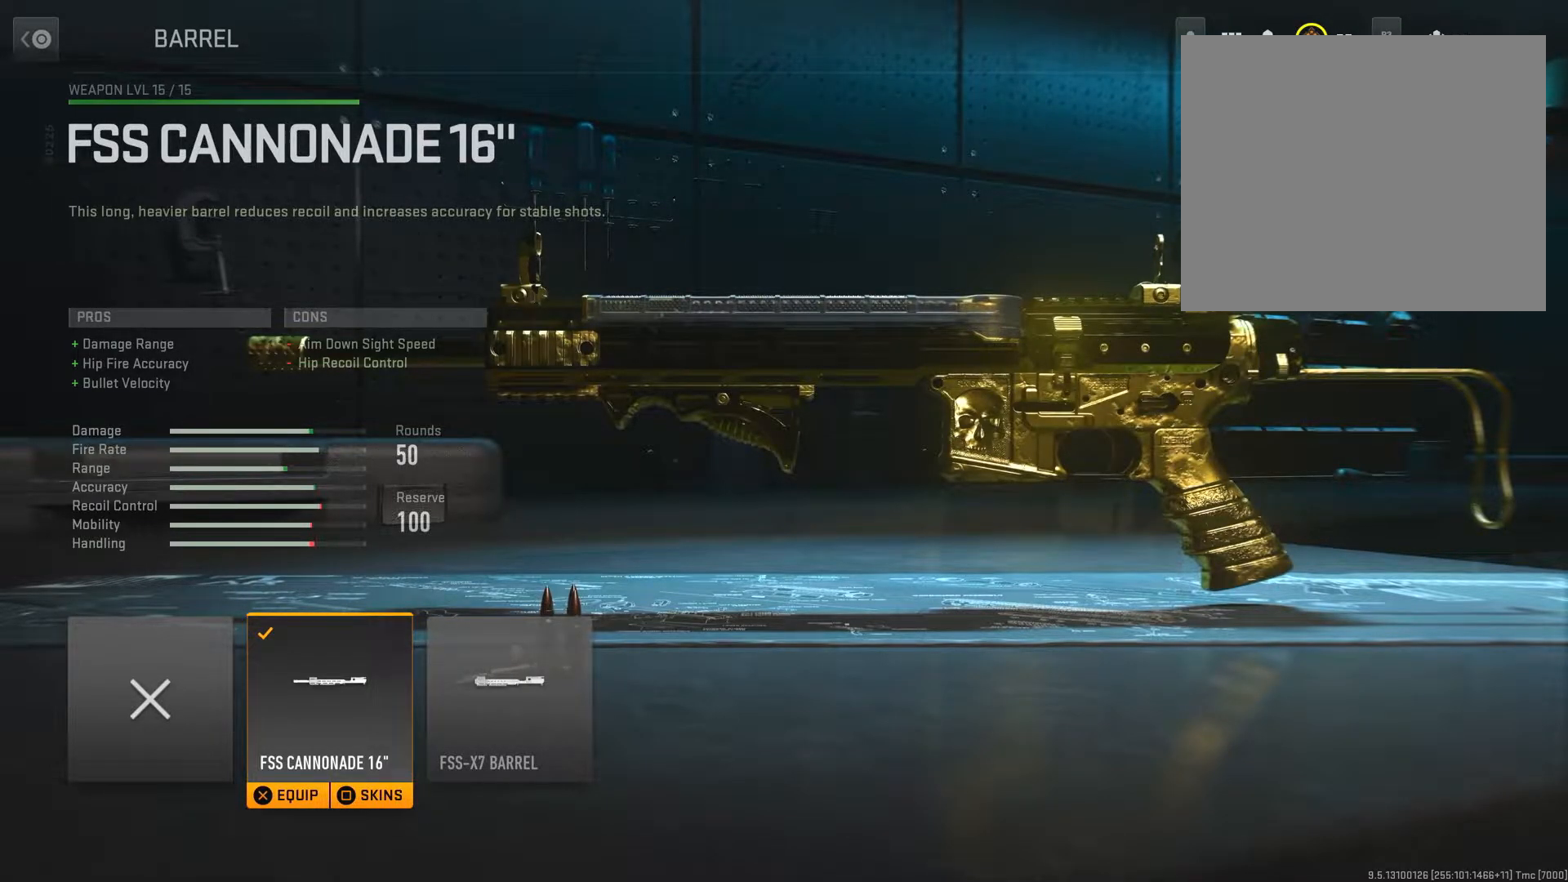
Gameplay with a controller (PlayStation layout); each line is a JSON object with the inputs held at the frame after it. "events" lists button and stick changes between this image and that frame as [ms after this image, input, new state], when the widget could be followed in between.
{"buttons": [], "left_stick": "center", "right_stick": "center", "events": [[134, "CIRCLE", "down"], [334, "CIRCLE", "up"]]}
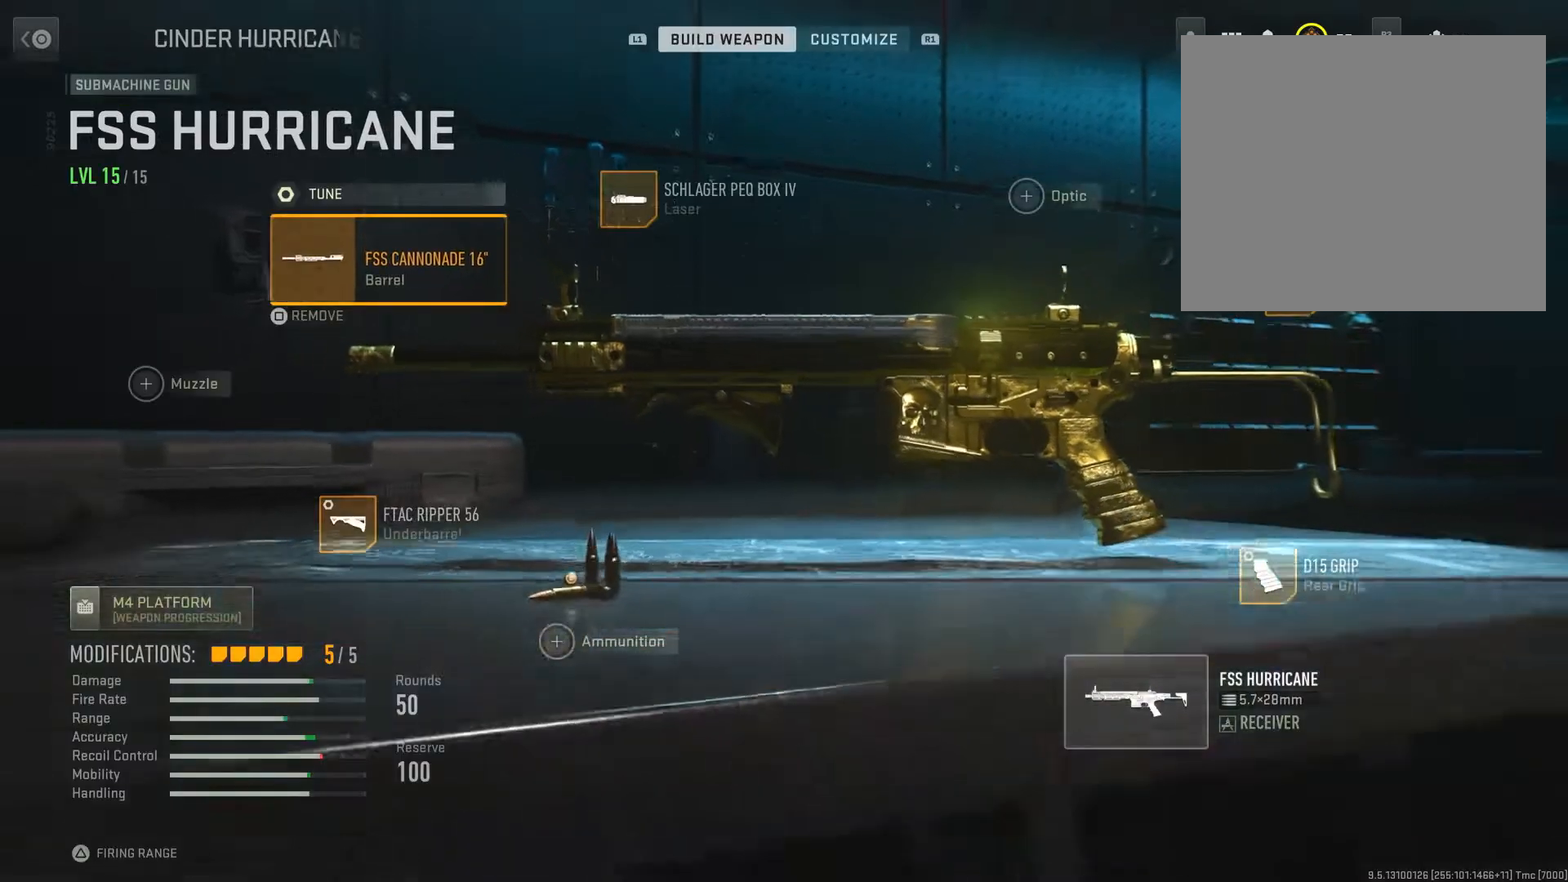
{"buttons": [], "left_stick": "center", "right_stick": "center", "events": [[66, "DPAD_UP", "down"], [217, "DPAD_UP", "up"], [250, "CROSS", "down"], [417, "CROSS", "up"]]}
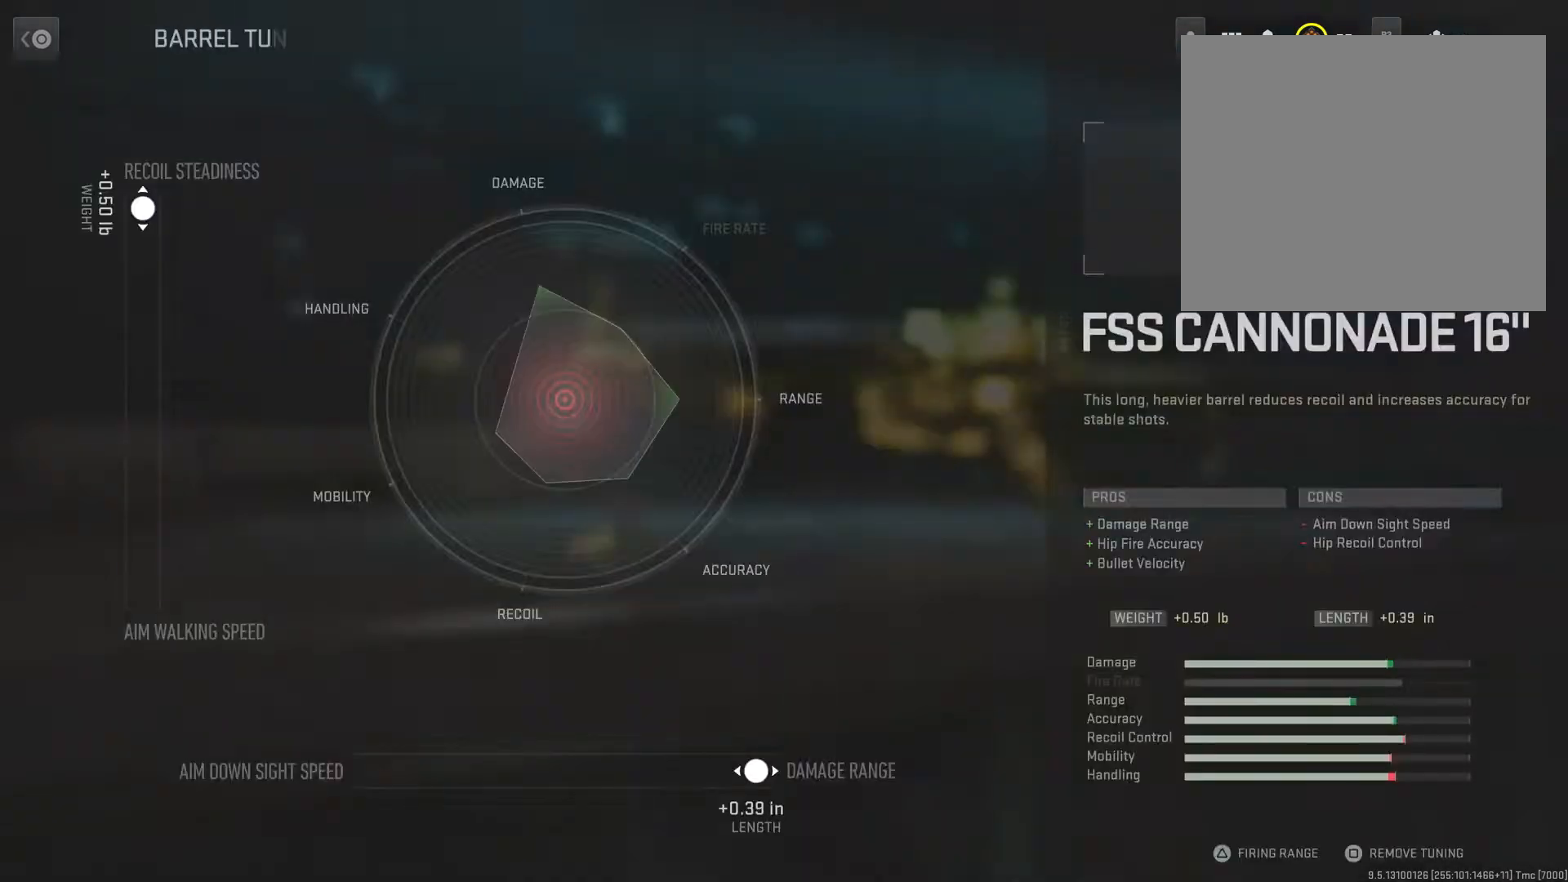
{"buttons": [], "left_stick": "center", "right_stick": "center", "events": []}
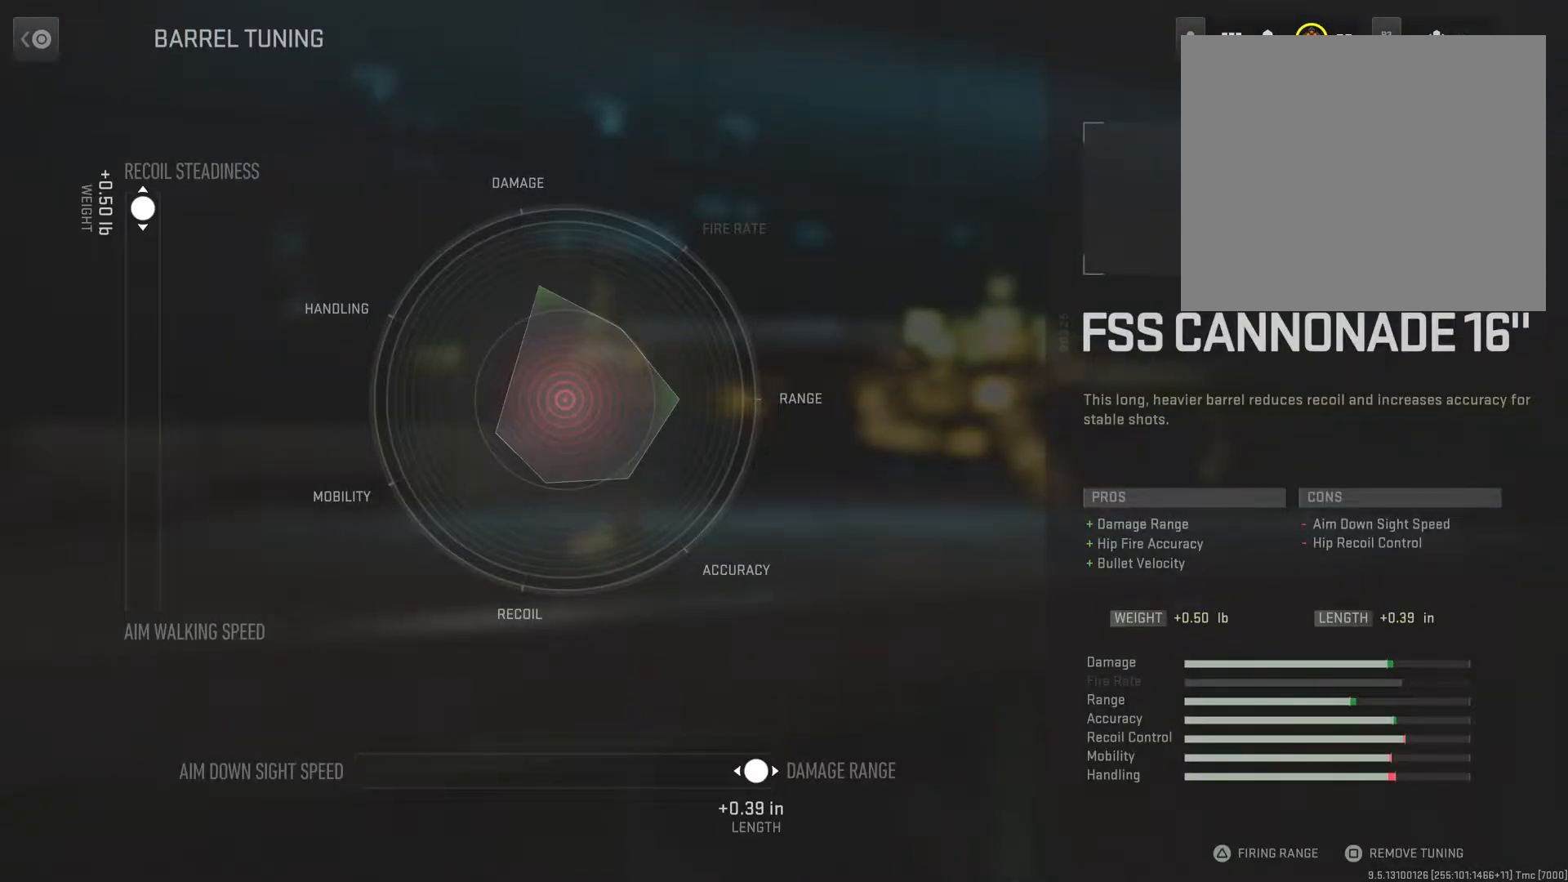
{"buttons": [], "left_stick": "center", "right_stick": "center", "events": []}
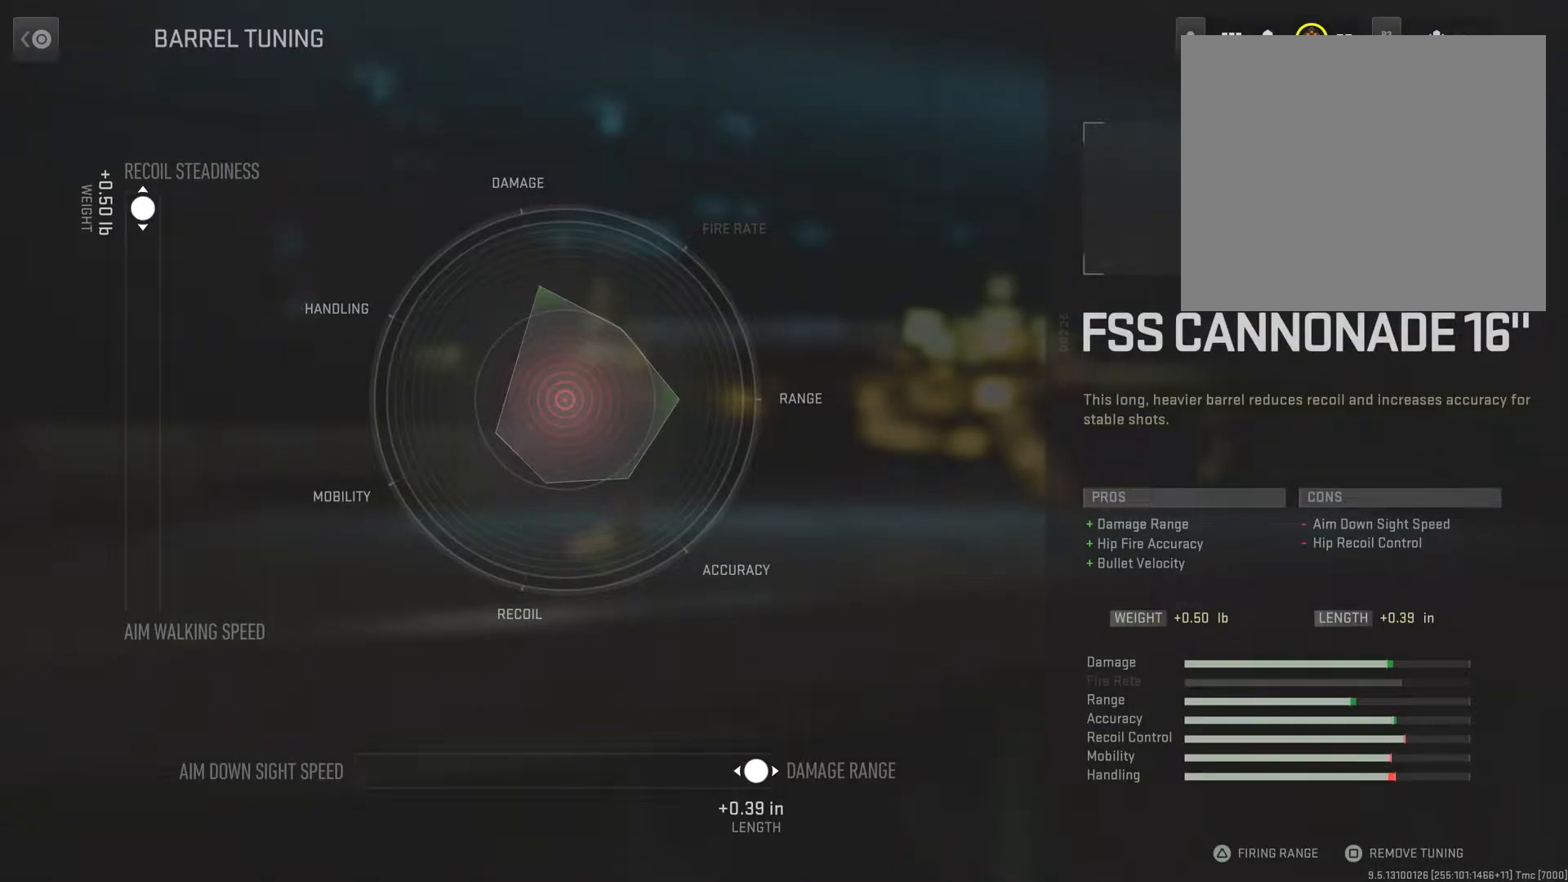
{"buttons": [], "left_stick": "center", "right_stick": "center", "events": []}
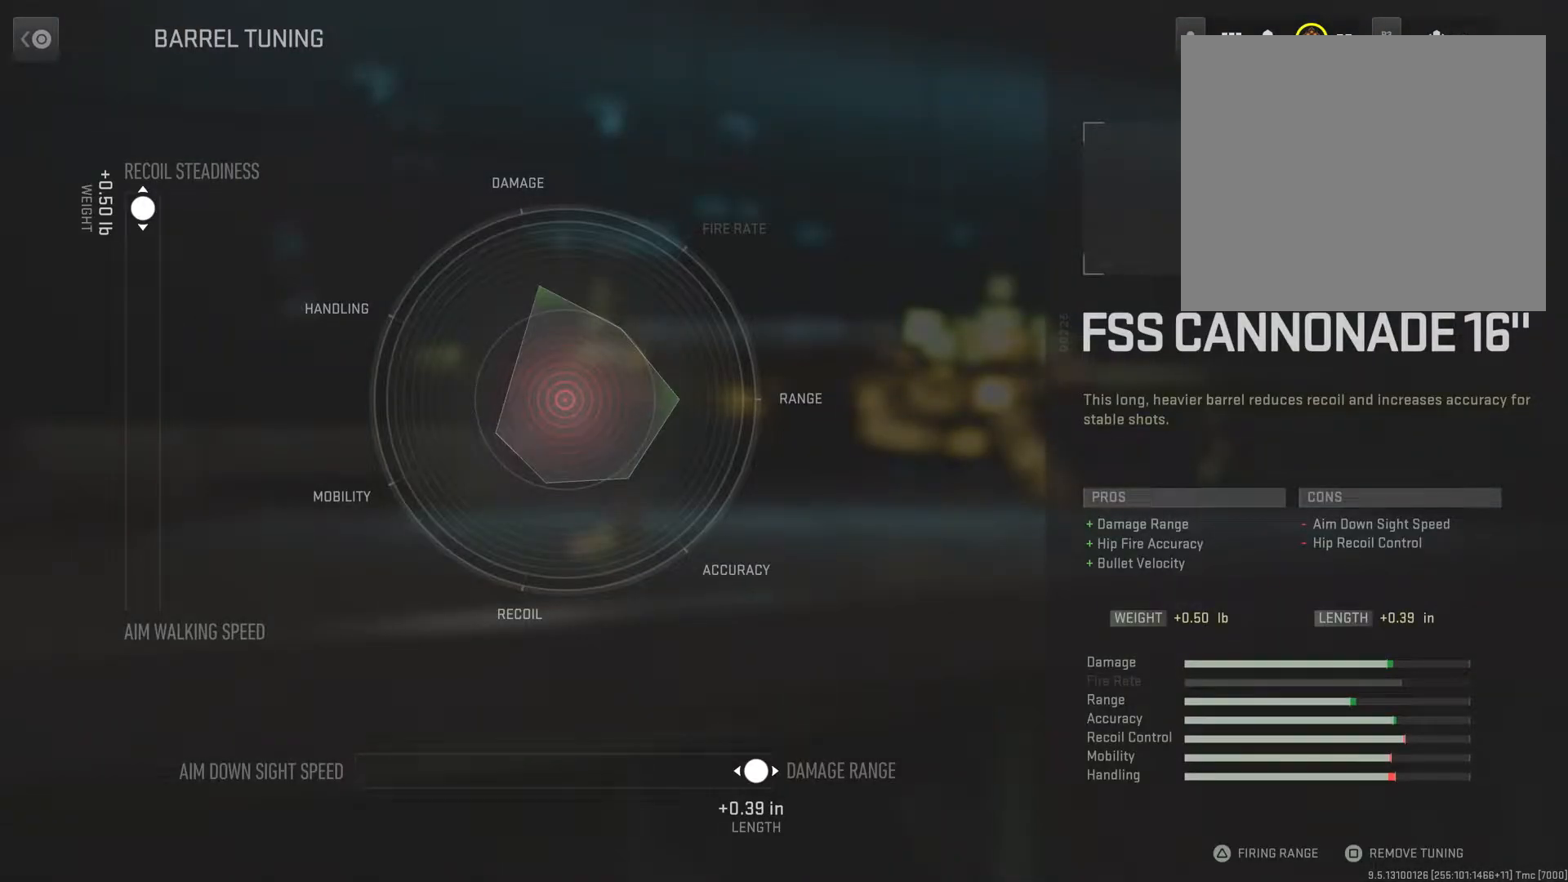
{"buttons": [], "left_stick": "center", "right_stick": "center", "events": []}
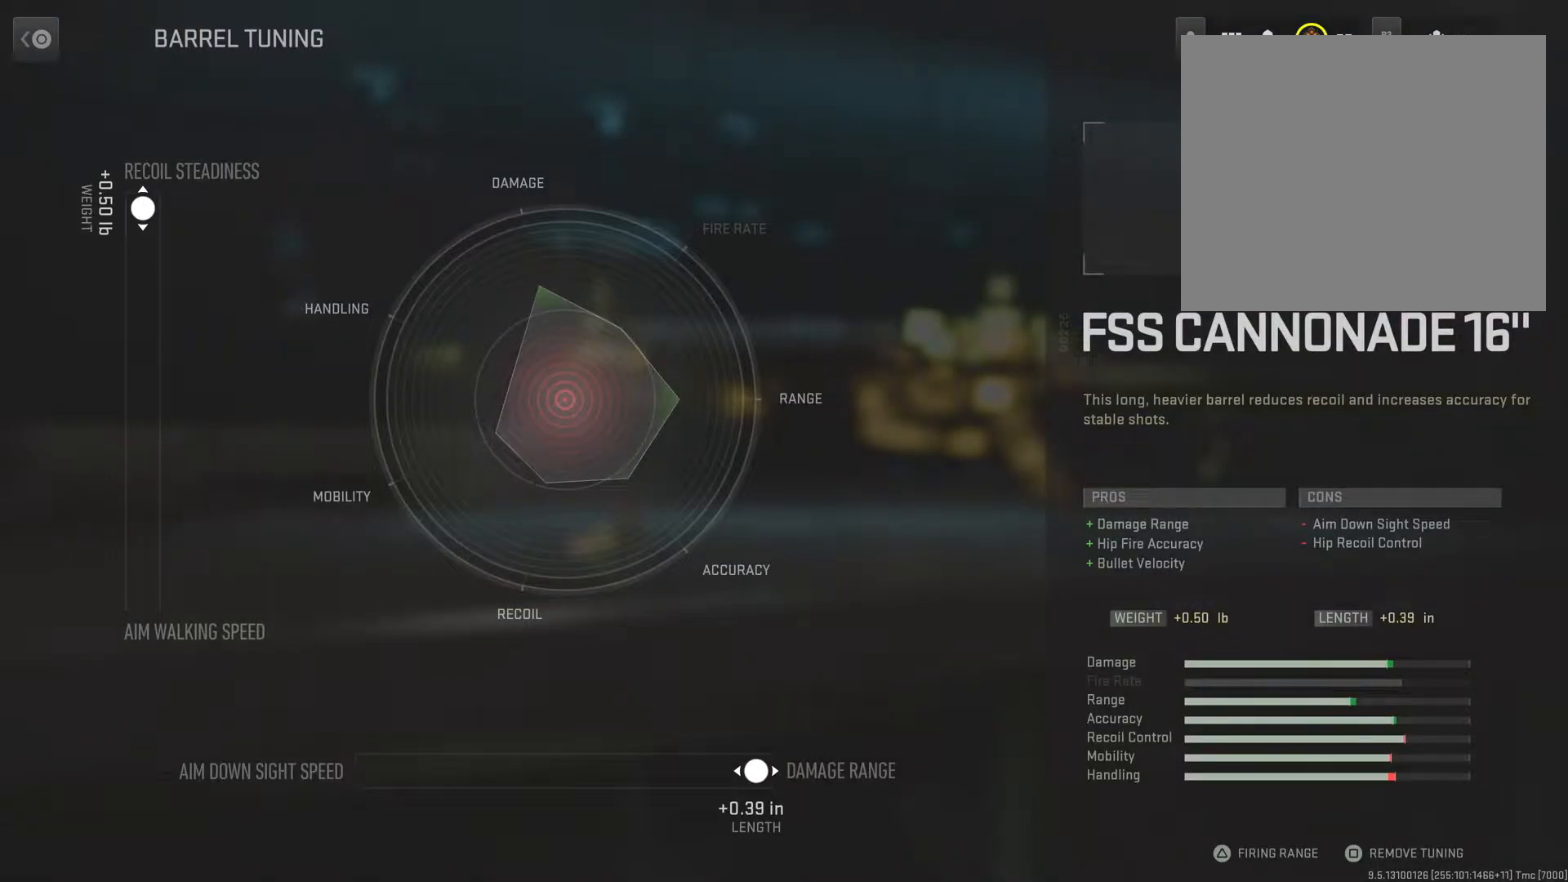
{"buttons": [], "left_stick": "center", "right_stick": "center", "events": []}
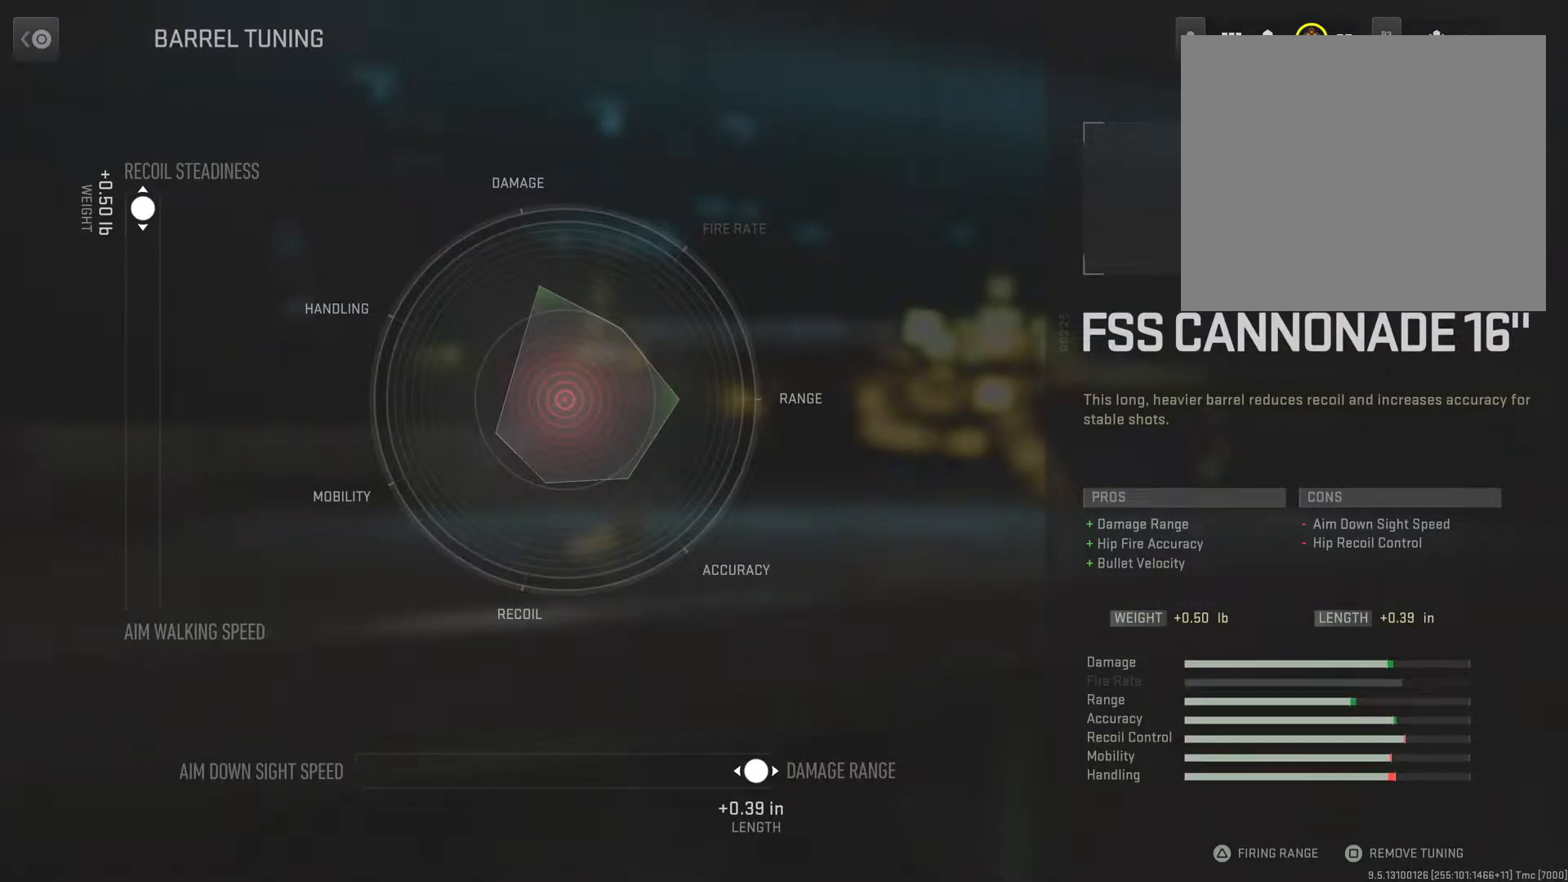
{"buttons": ["CIRCLE"], "left_stick": "center", "right_stick": "center", "events": [[350, "CIRCLE", "down"]]}
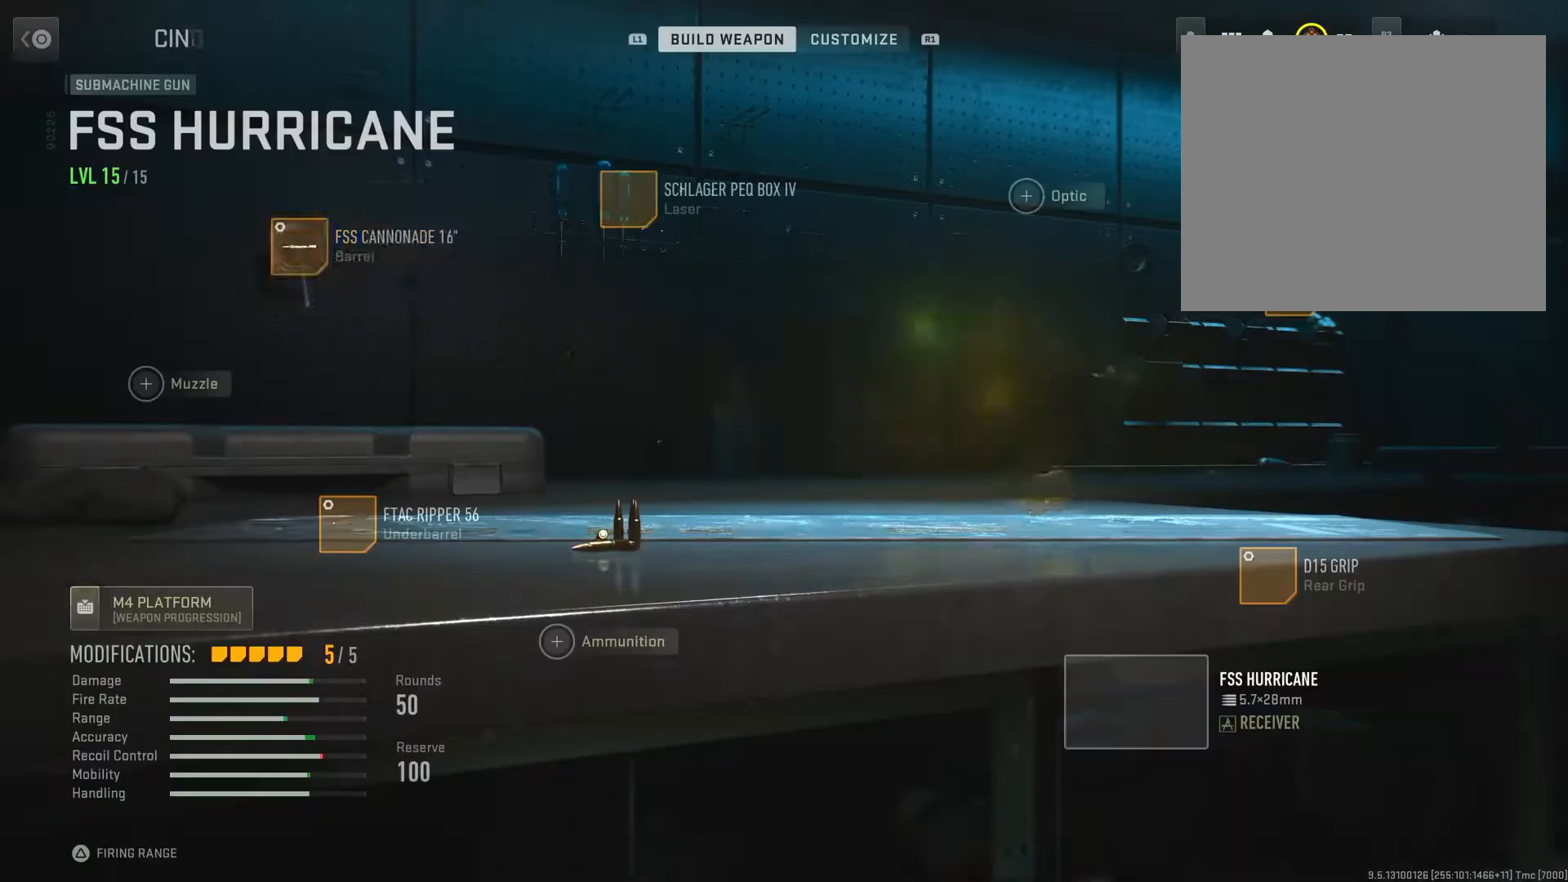
{"buttons": [], "left_stick": "center", "right_stick": "center", "events": [[84, "CIRCLE", "up"]]}
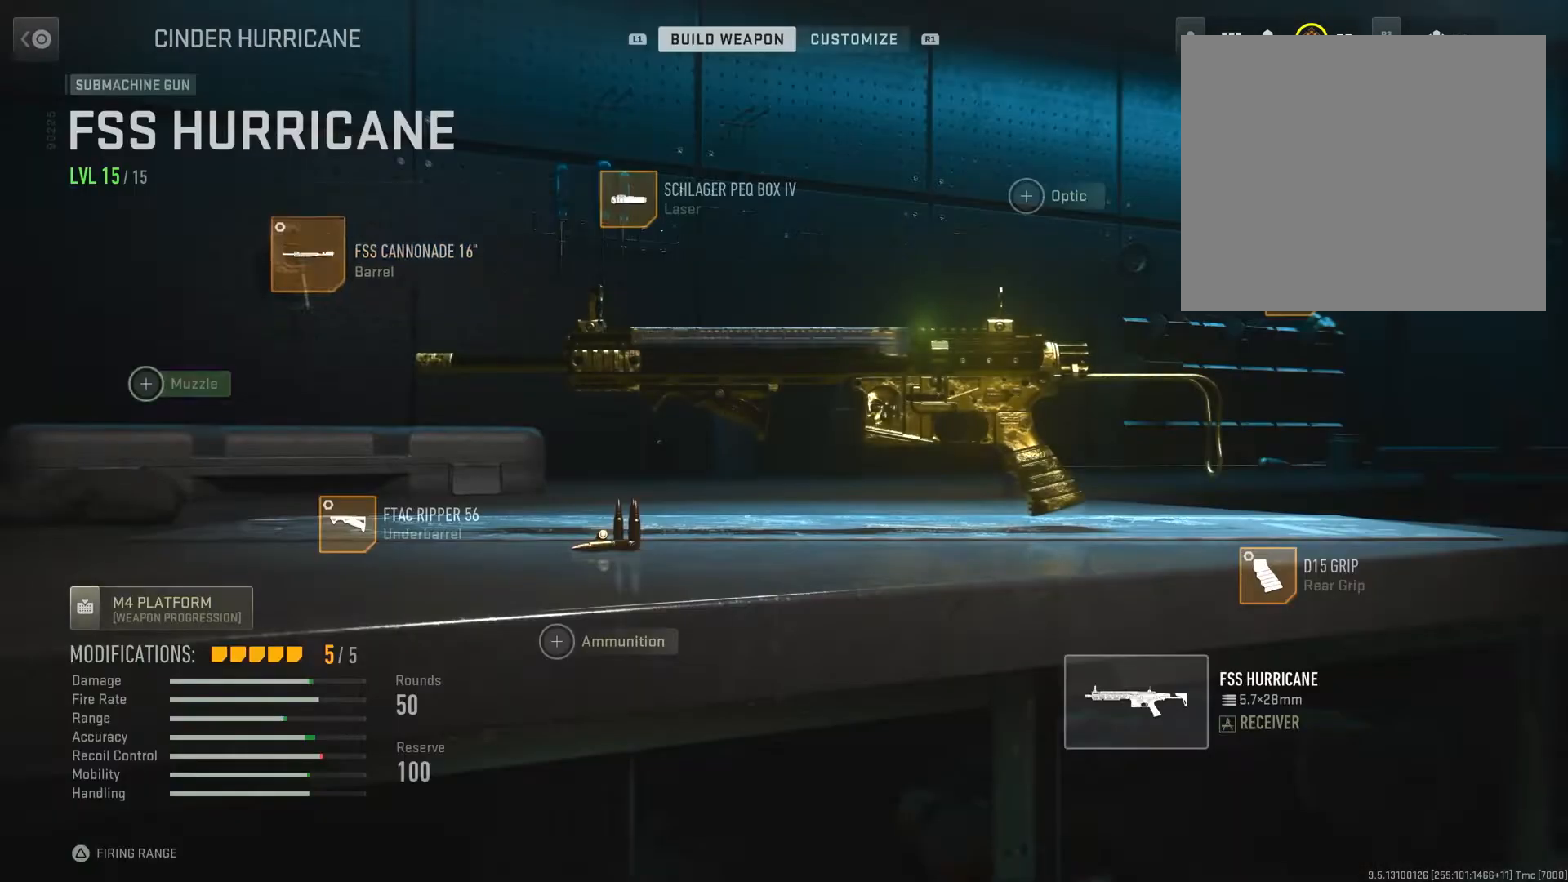
{"buttons": [], "left_stick": "center", "right_stick": "center", "events": [[166, "DPAD_DOWN", "down"], [317, "DPAD_DOWN", "up"]]}
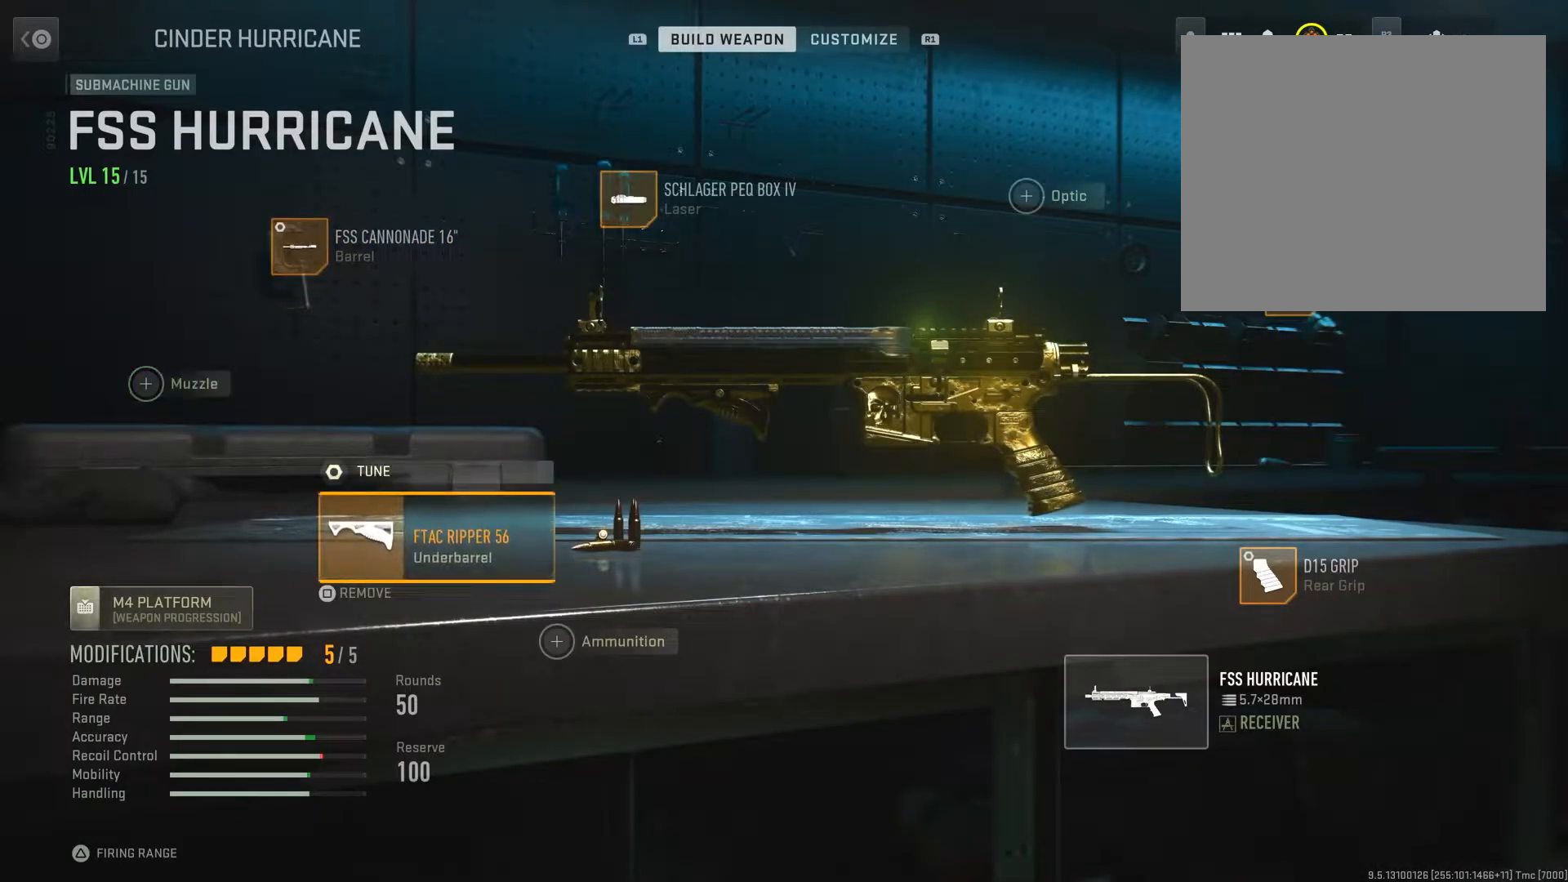
{"buttons": [], "left_stick": "center", "right_stick": "center", "events": [[201, "CROSS", "down"], [401, "CROSS", "up"]]}